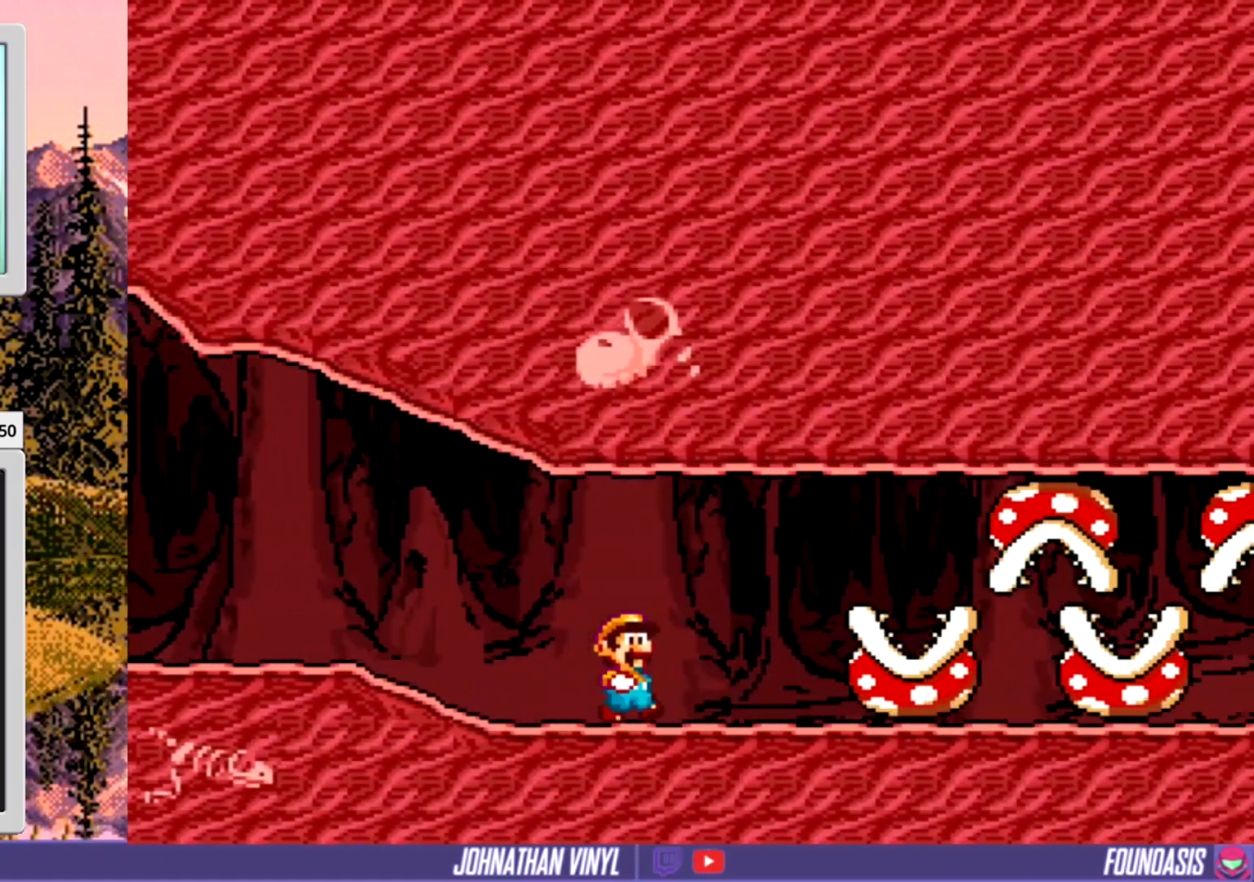
Gameplay with a controller (Nintendo layout); each line is a JSON object with the inputs held at the frame after it. "events" lists button and stick changes between this image and that frame as [ms after this image, input, new state], when the widget could be followed in between. Not read: B DPAD_RIGHT L3 R3.
{"buttons": ["Y", "DPAD_LEFT"], "events": [[67, "Y", "down"], [167, "DPAD_LEFT", "down"], [167, "Y", "up"], [233, "Y", "down"]]}
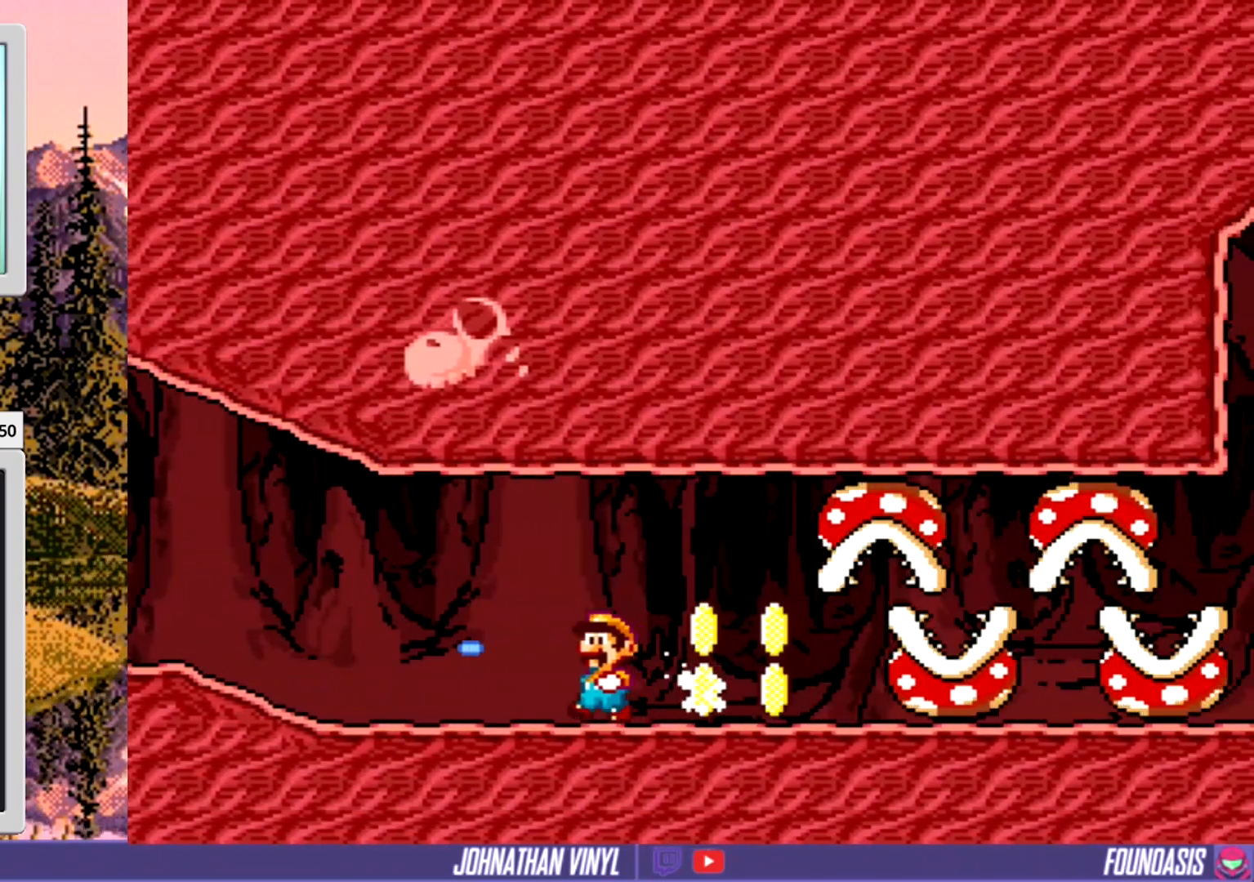
{"buttons": [], "events": [[100, "DPAD_LEFT", "up"], [233, "Y", "up"], [300, "Y", "down"], [467, "Y", "up"]]}
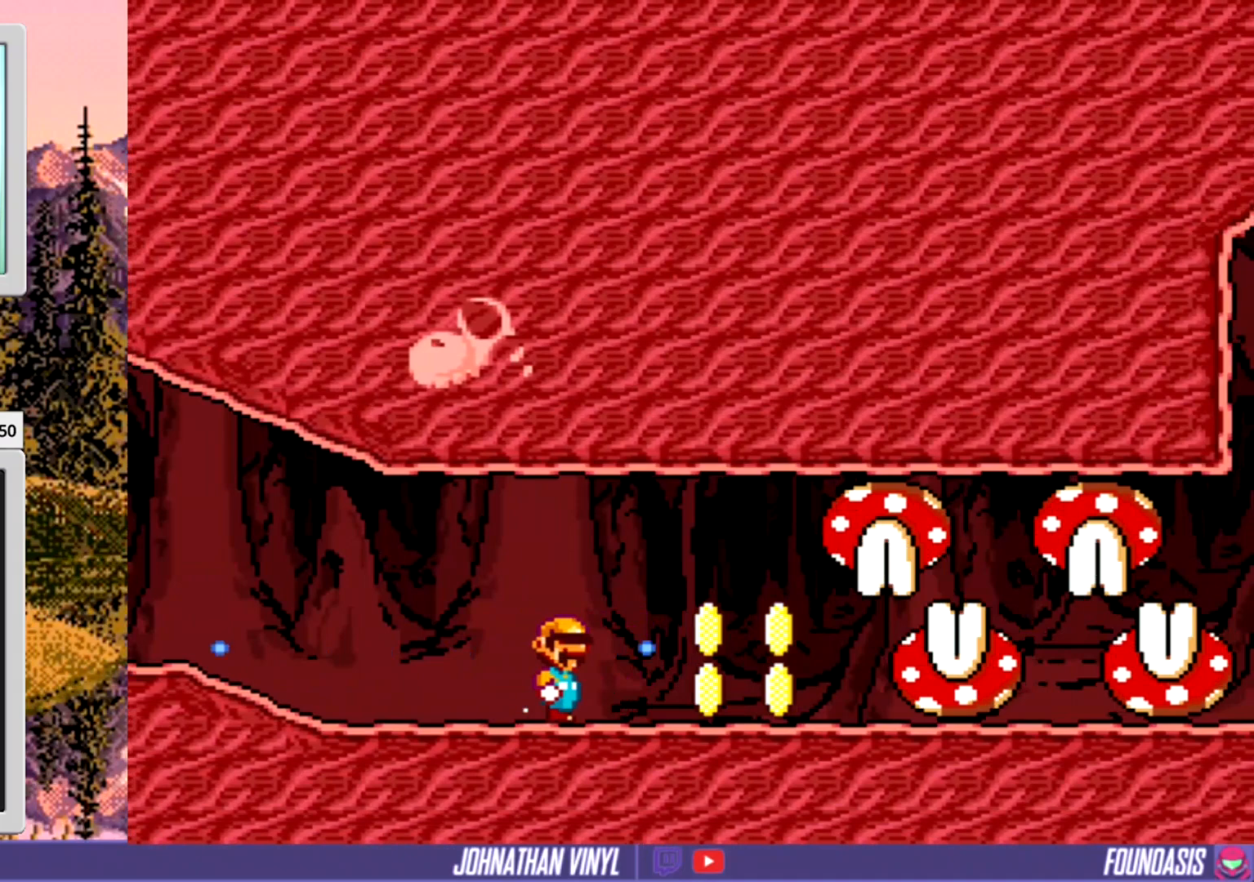
{"buttons": ["Y"], "events": [[33, "Y", "down"], [167, "Y", "up"], [267, "Y", "down"], [367, "Y", "up"], [467, "Y", "down"]]}
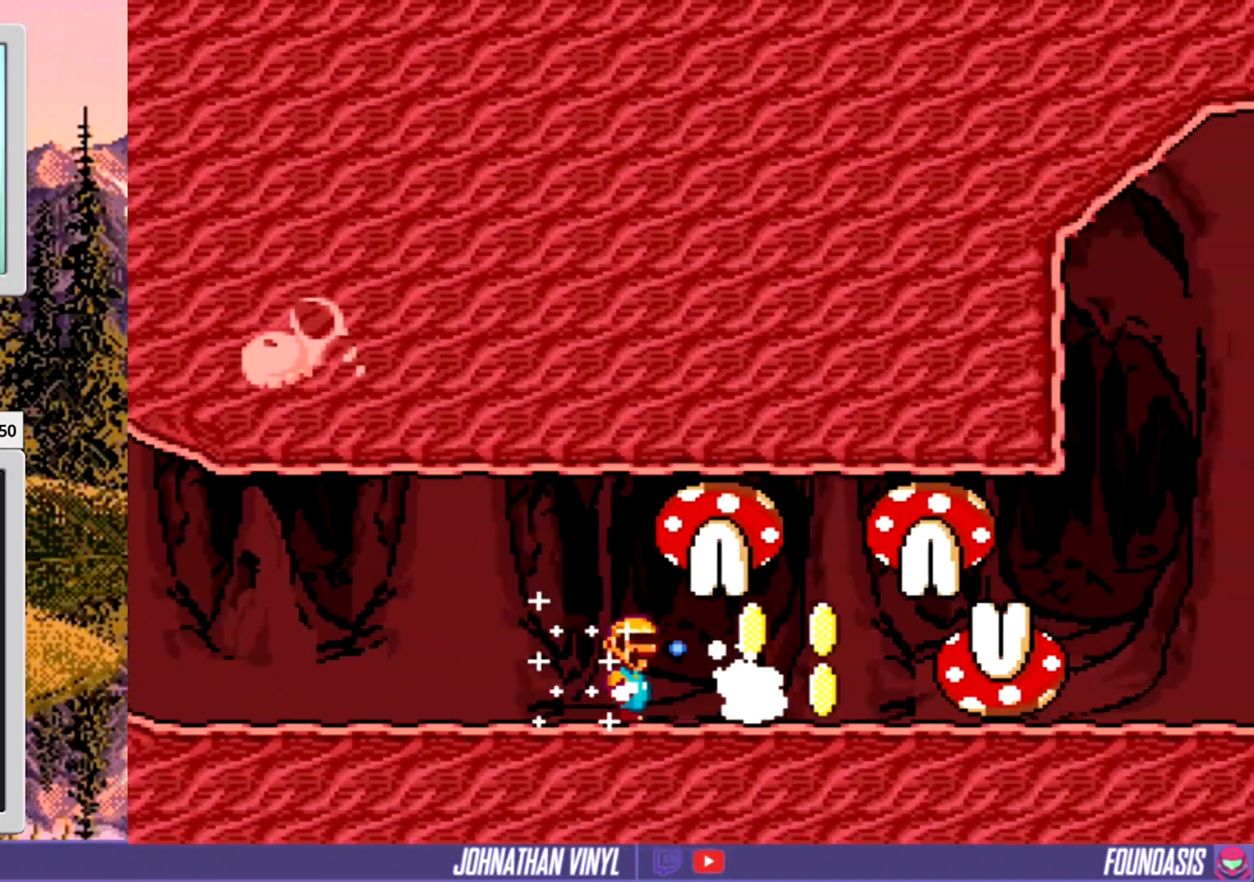
{"buttons": ["Y"], "events": [[100, "Y", "up"], [200, "Y", "down"], [333, "Y", "up"], [400, "Y", "down"]]}
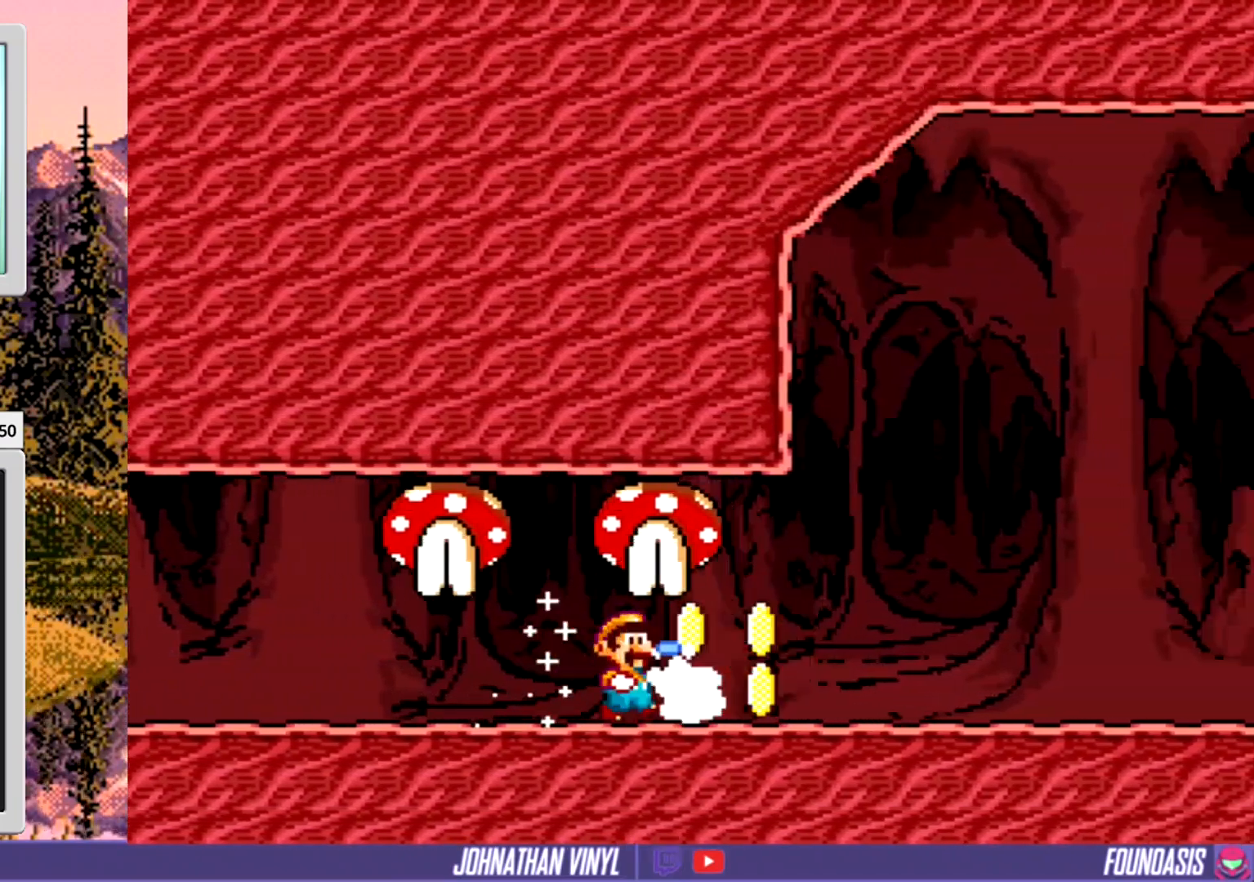
{"buttons": ["Y"], "events": []}
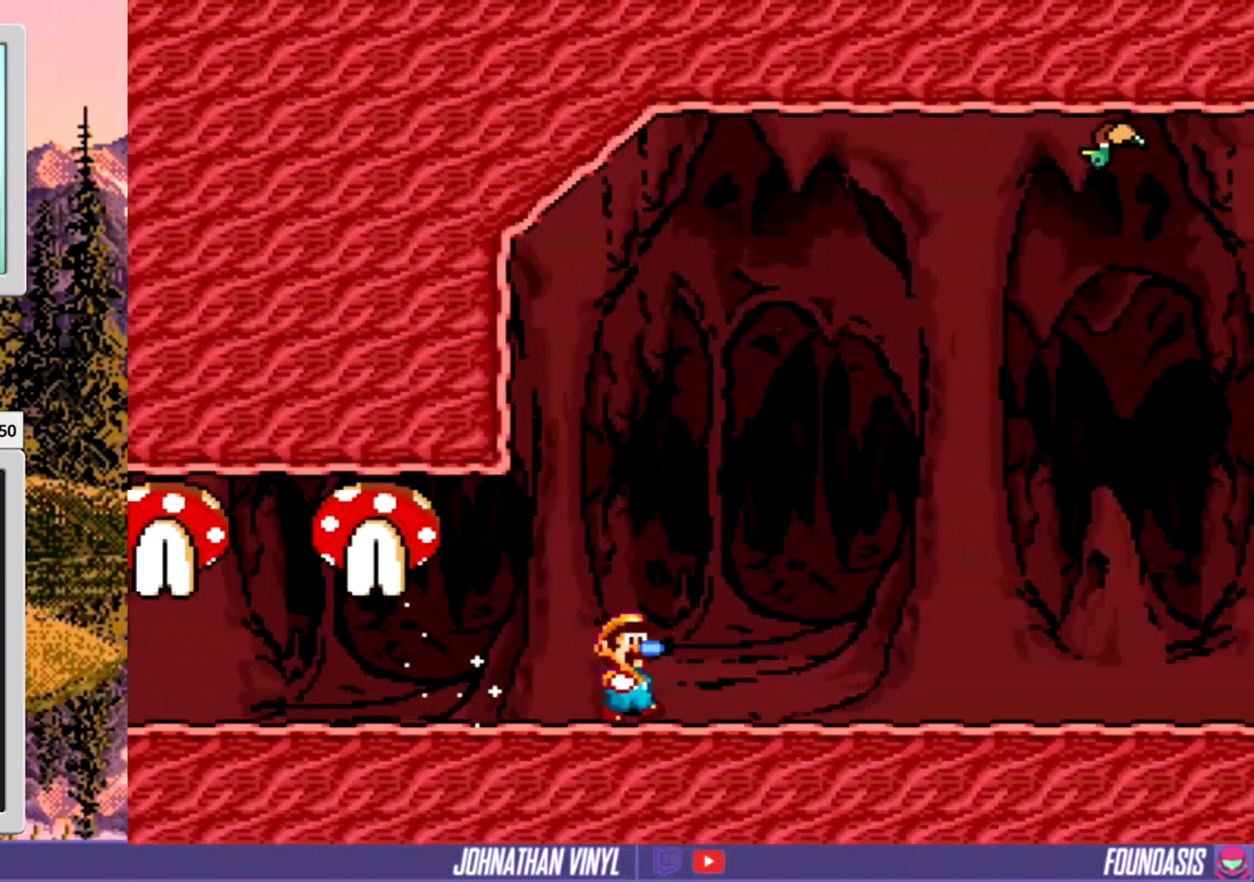
{"buttons": ["Y"], "events": []}
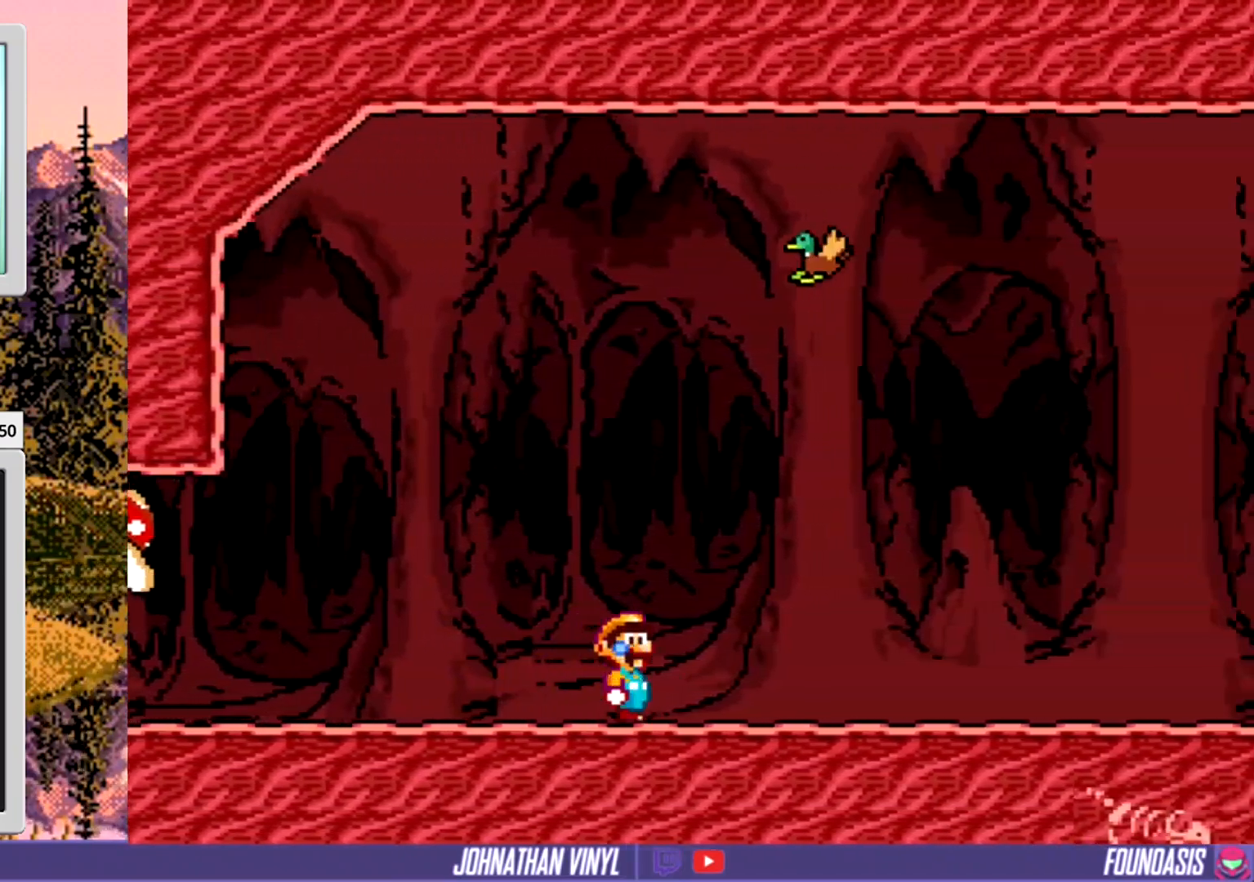
{"buttons": ["Y"], "events": []}
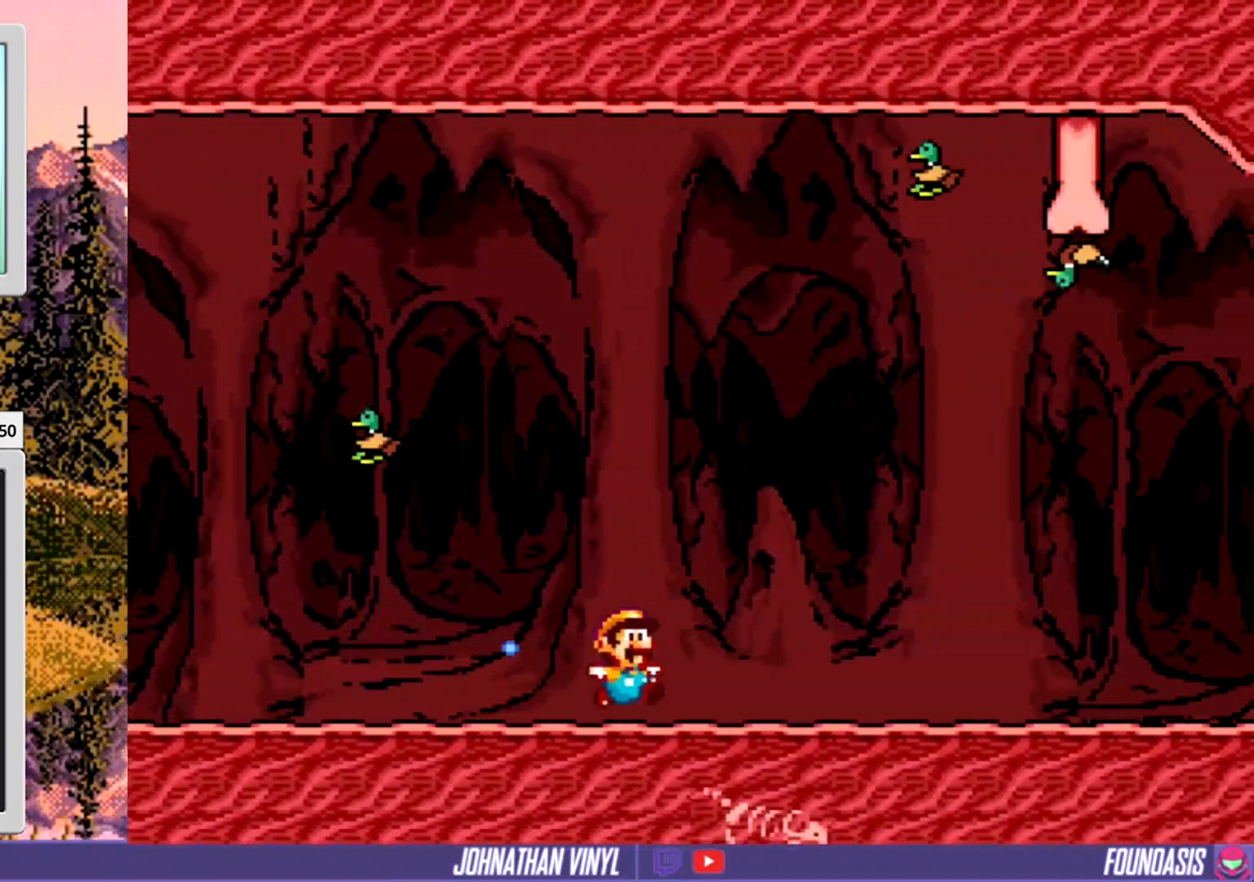
{"buttons": ["Y"], "events": []}
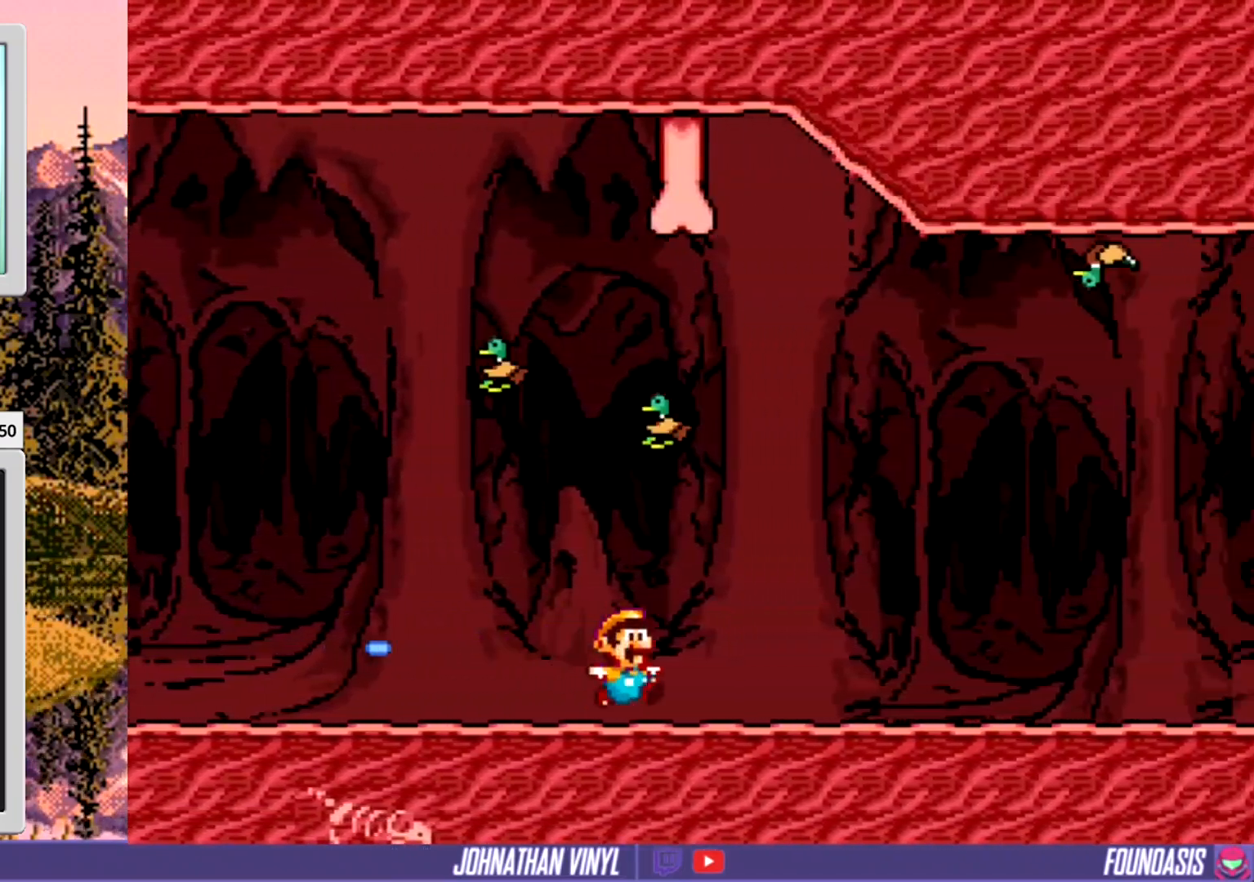
{"buttons": ["Y"], "events": []}
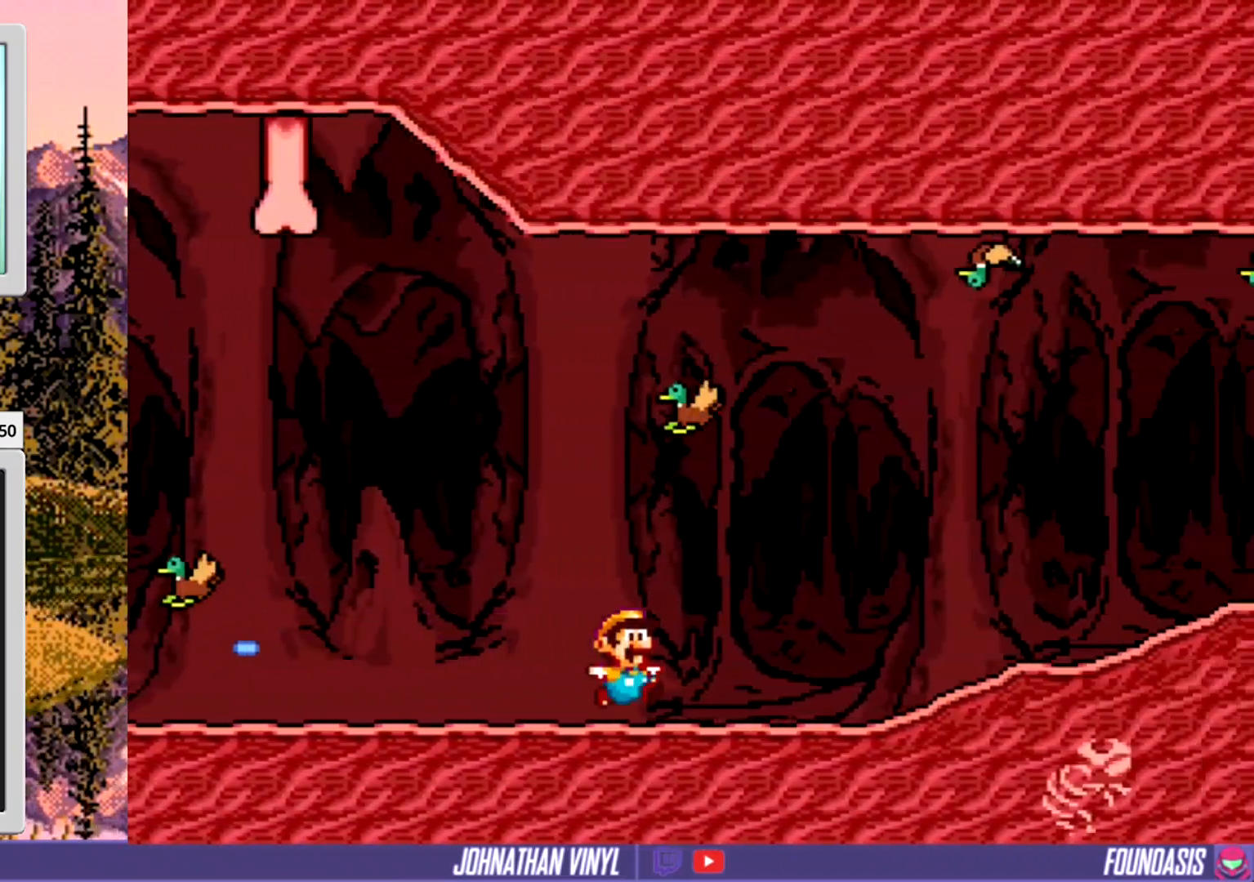
{"buttons": ["Y"], "events": []}
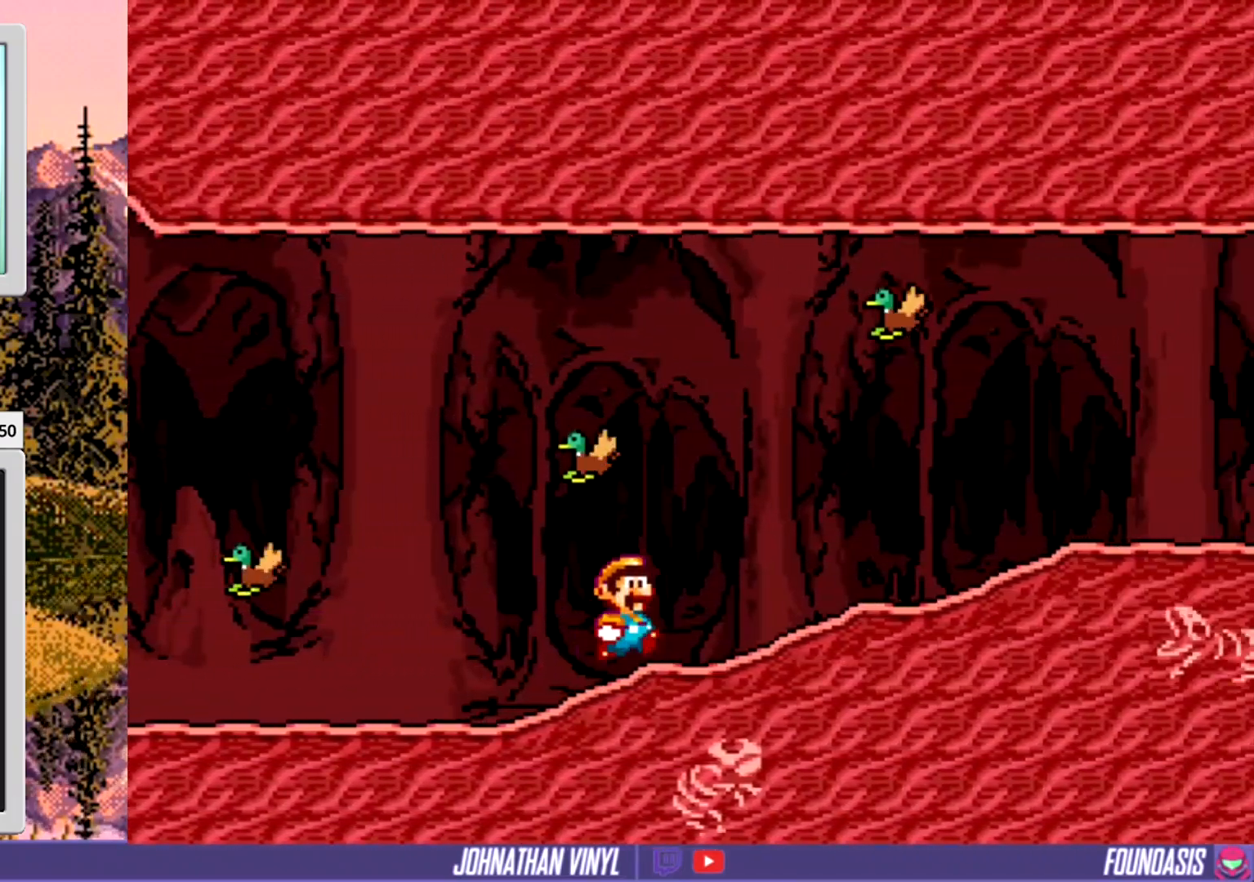
{"buttons": ["Y"], "events": []}
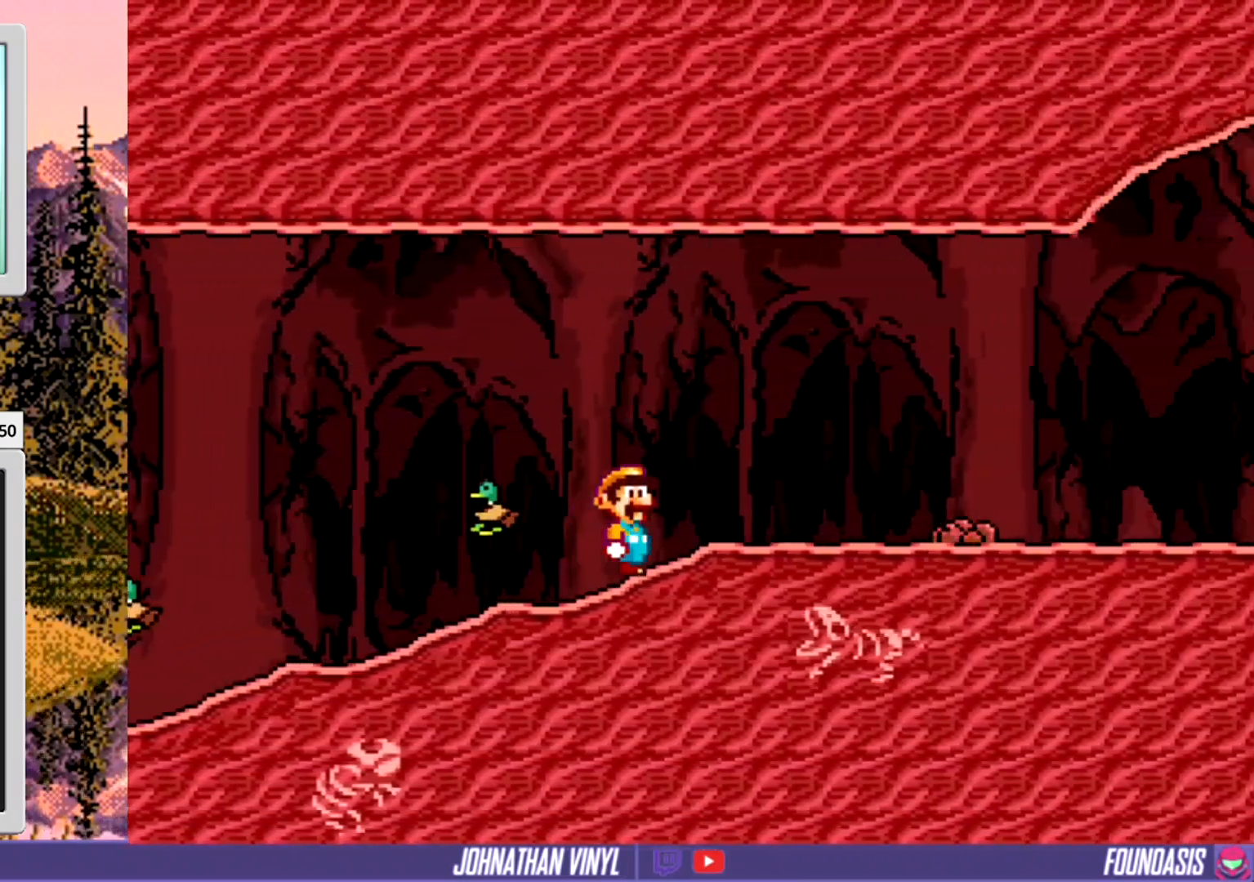
{"buttons": ["Y"], "events": []}
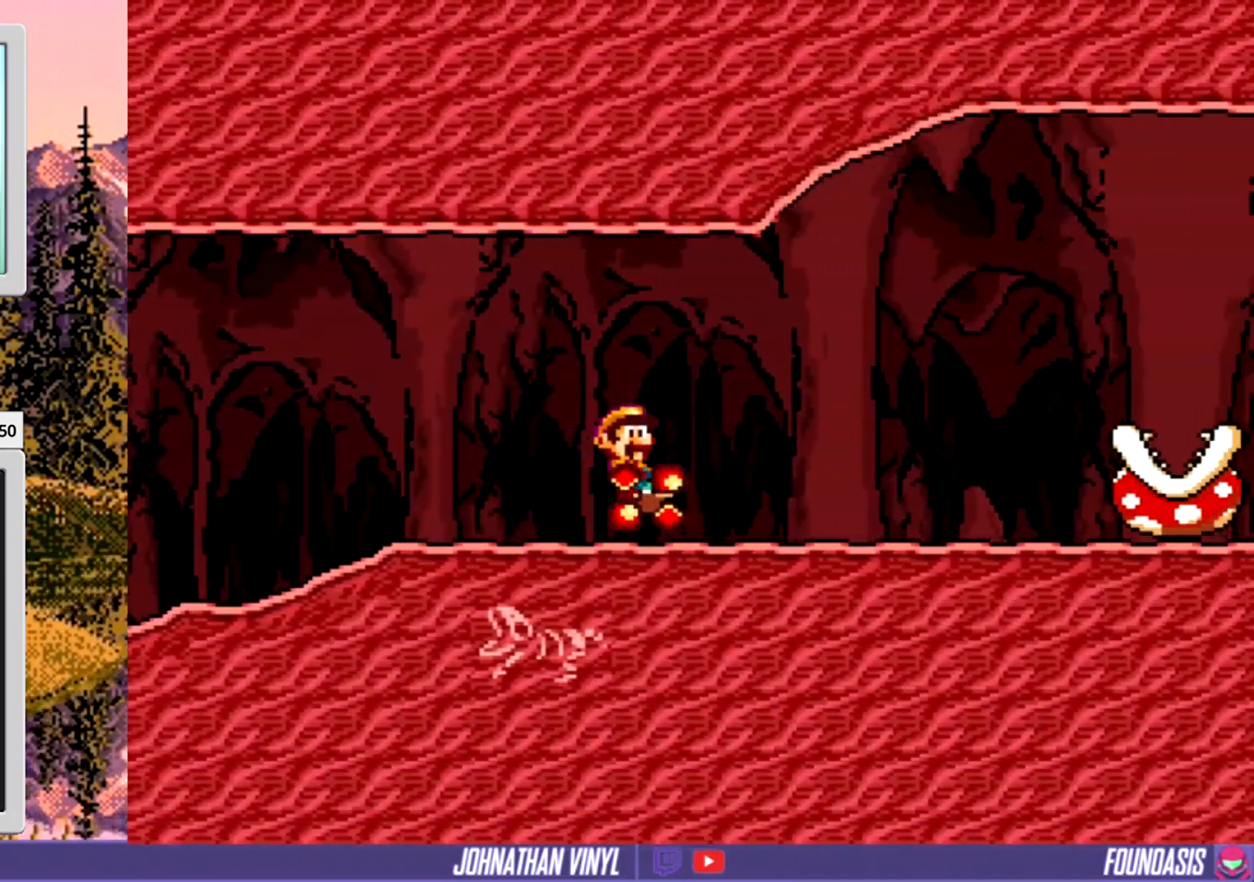
{"buttons": ["Y", "DPAD_LEFT"], "events": [[167, "DPAD_LEFT", "down"], [367, "DPAD_LEFT", "up"], [500, "DPAD_LEFT", "down"]]}
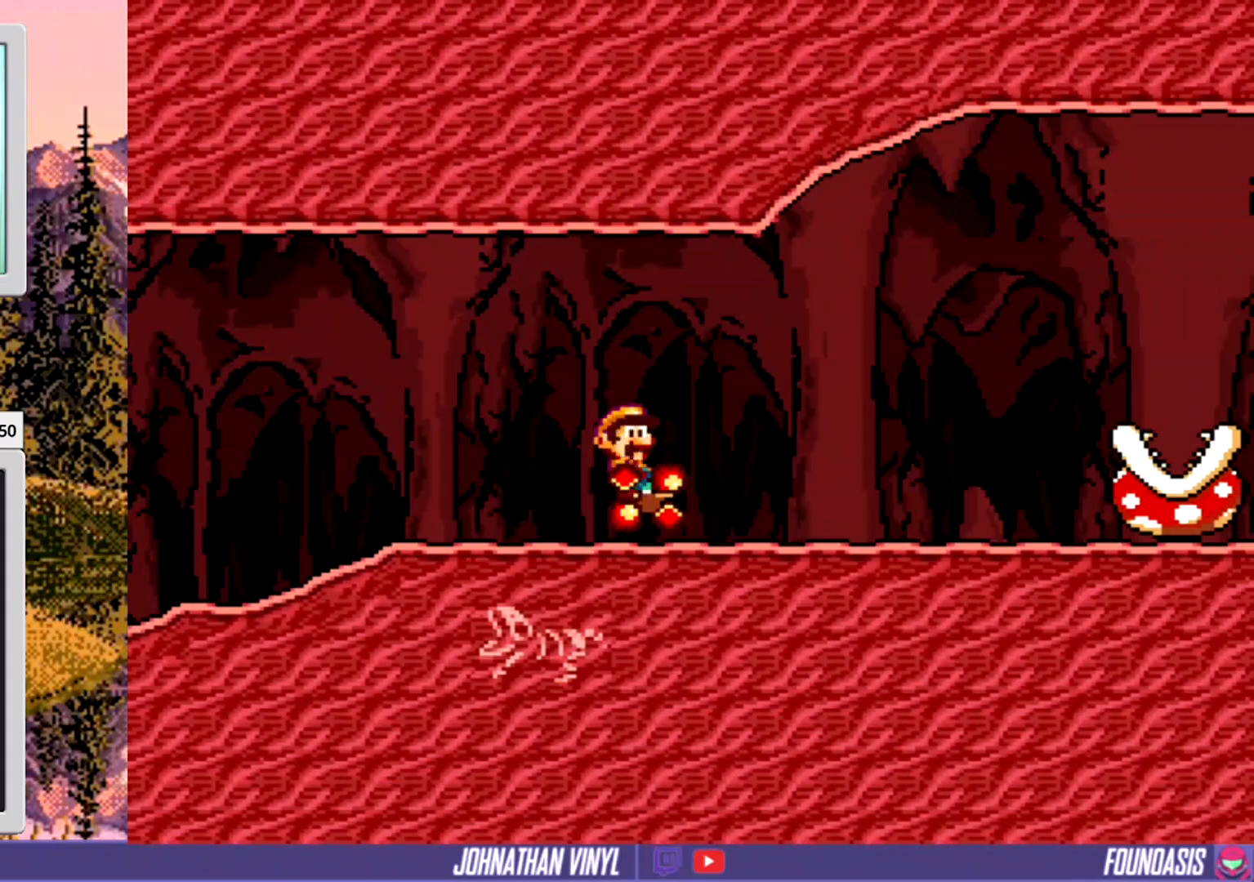
{"buttons": ["Y"], "events": [[467, "DPAD_LEFT", "up"]]}
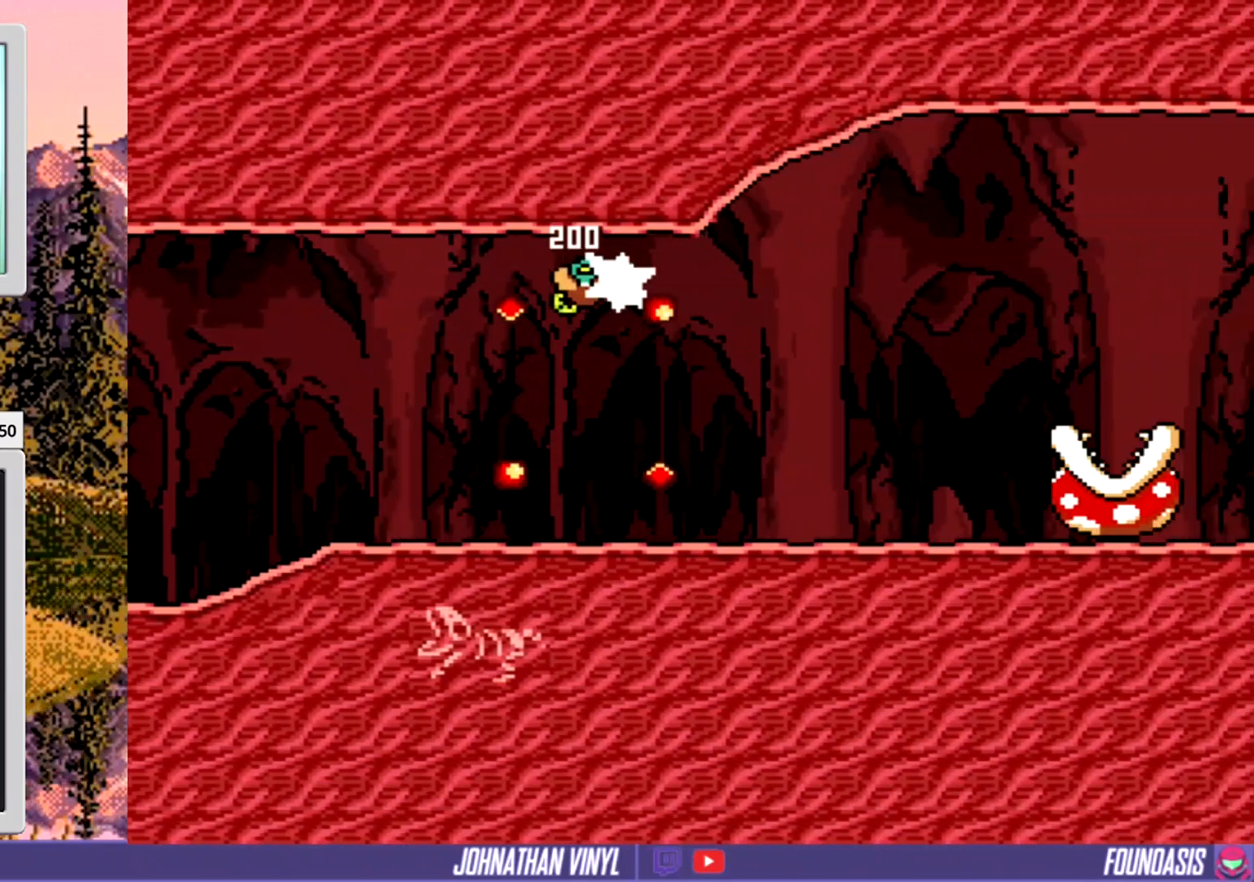
{"buttons": ["Y"], "events": [[300, "Y", "up"], [367, "Y", "down"]]}
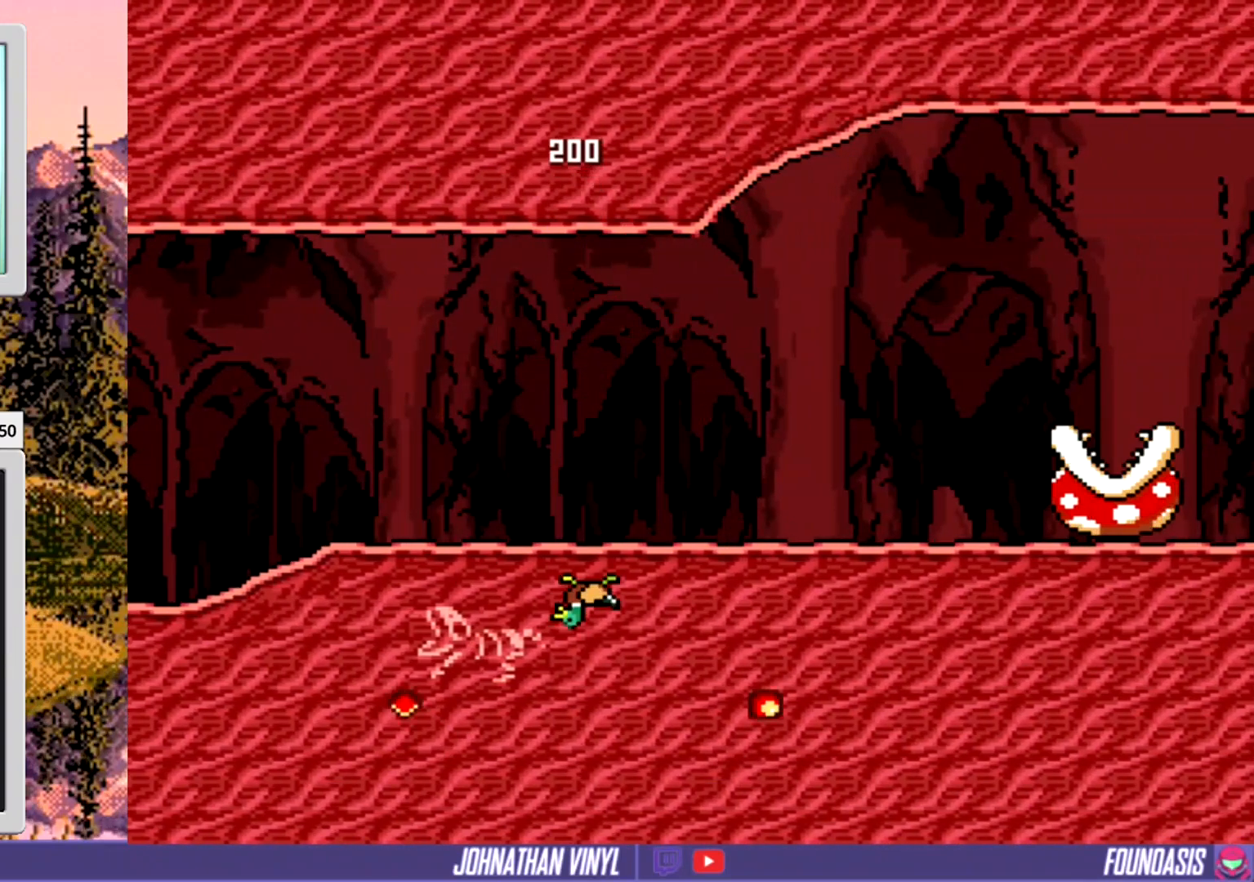
{"buttons": ["Y", "DPAD_LEFT"], "events": [[467, "DPAD_LEFT", "down"]]}
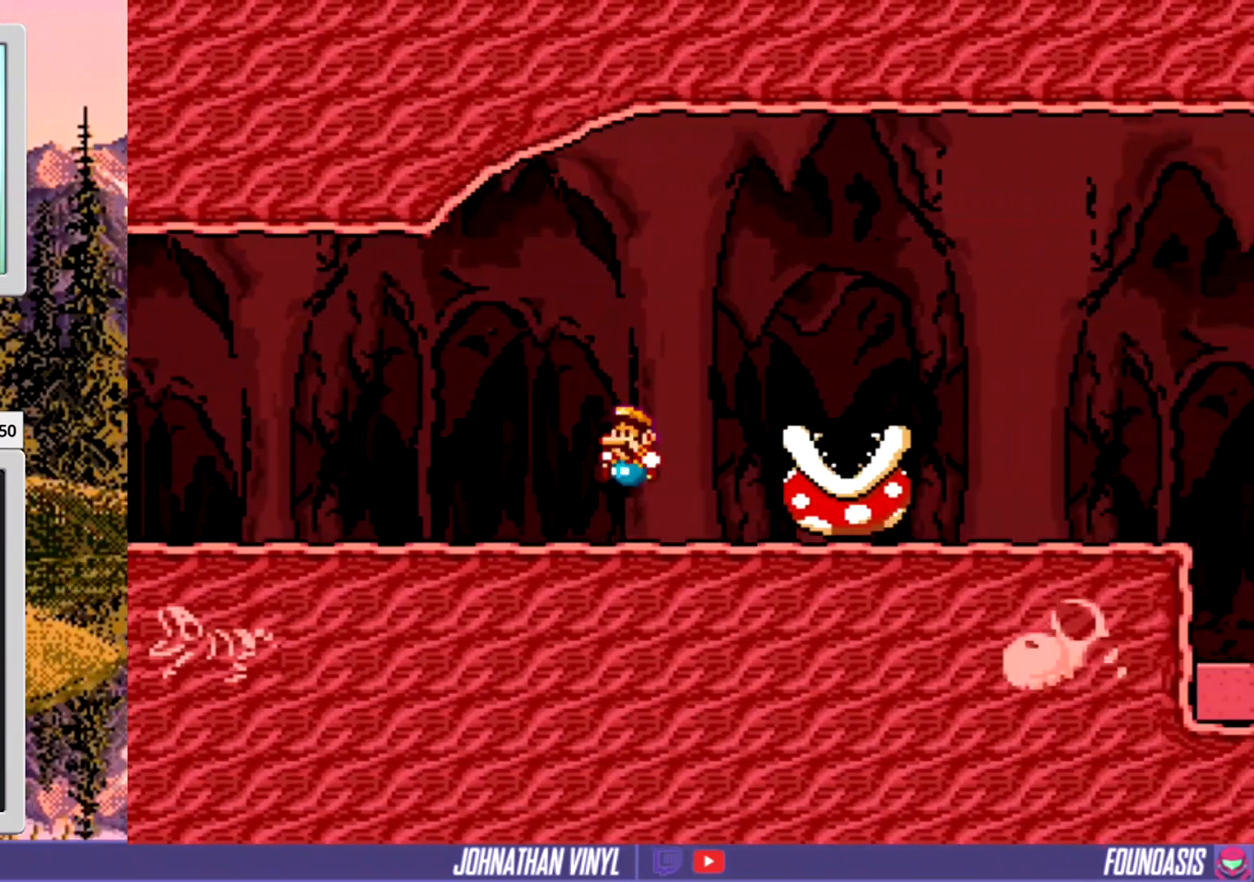
{"buttons": ["Y"], "events": [[67, "DPAD_LEFT", "up"]]}
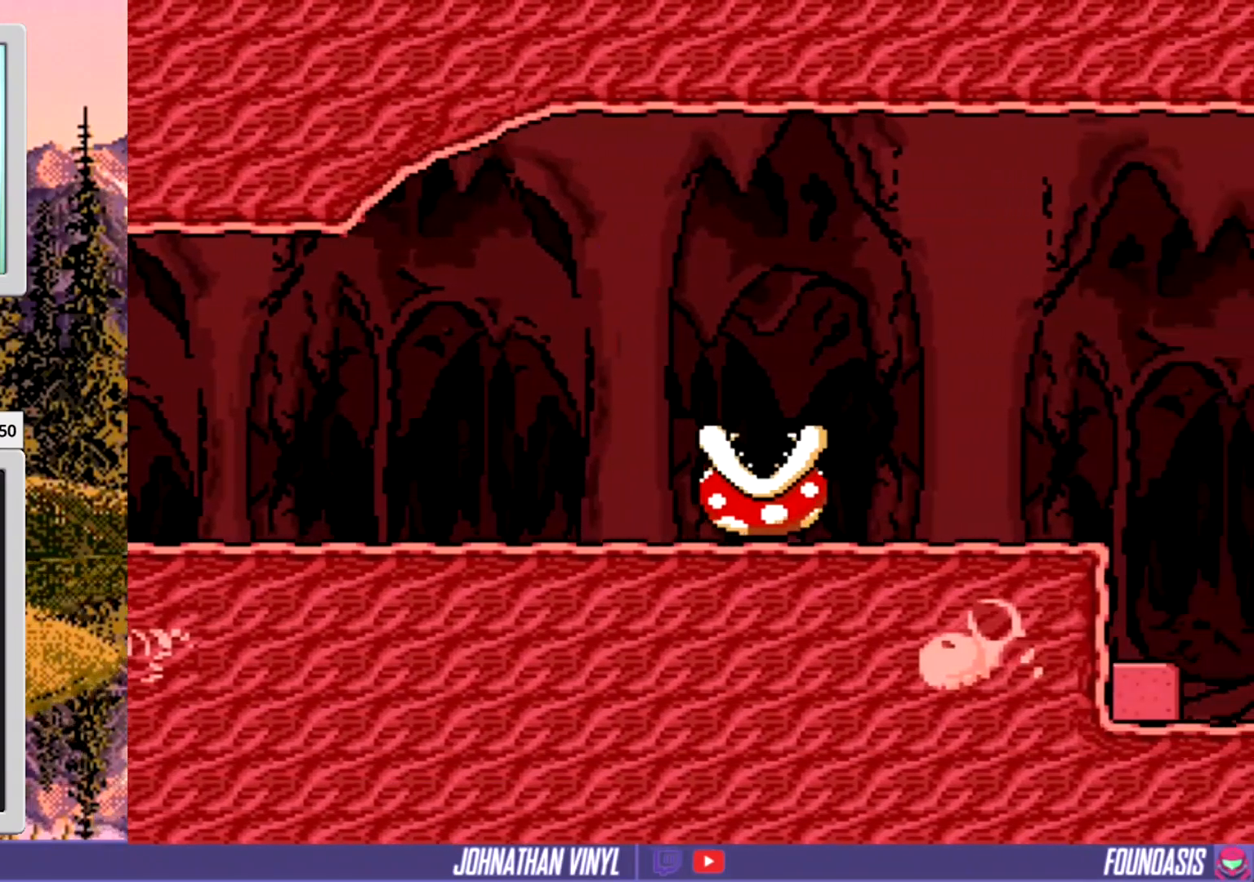
{"buttons": ["Y"], "events": []}
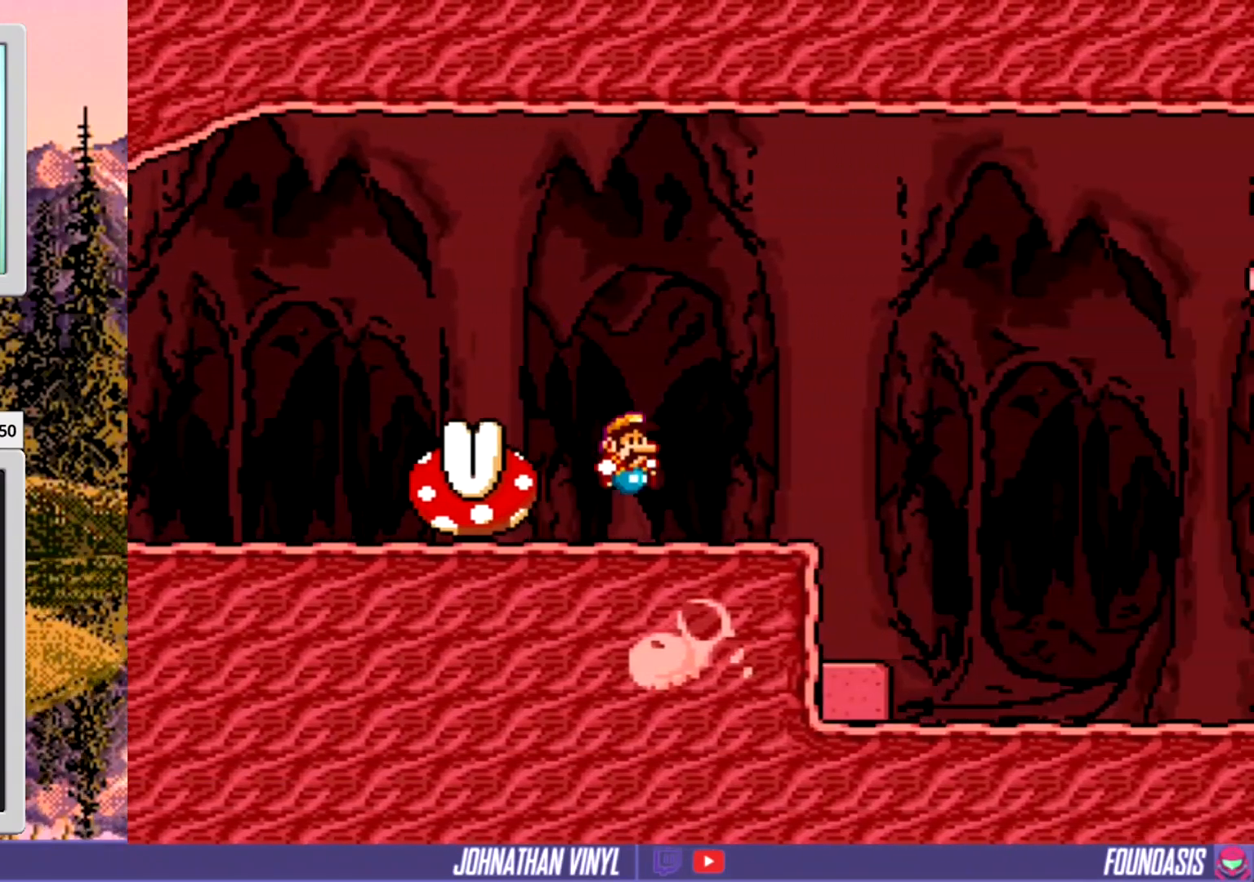
{"buttons": ["Y", "DPAD_LEFT"], "events": [[500, "DPAD_LEFT", "down"]]}
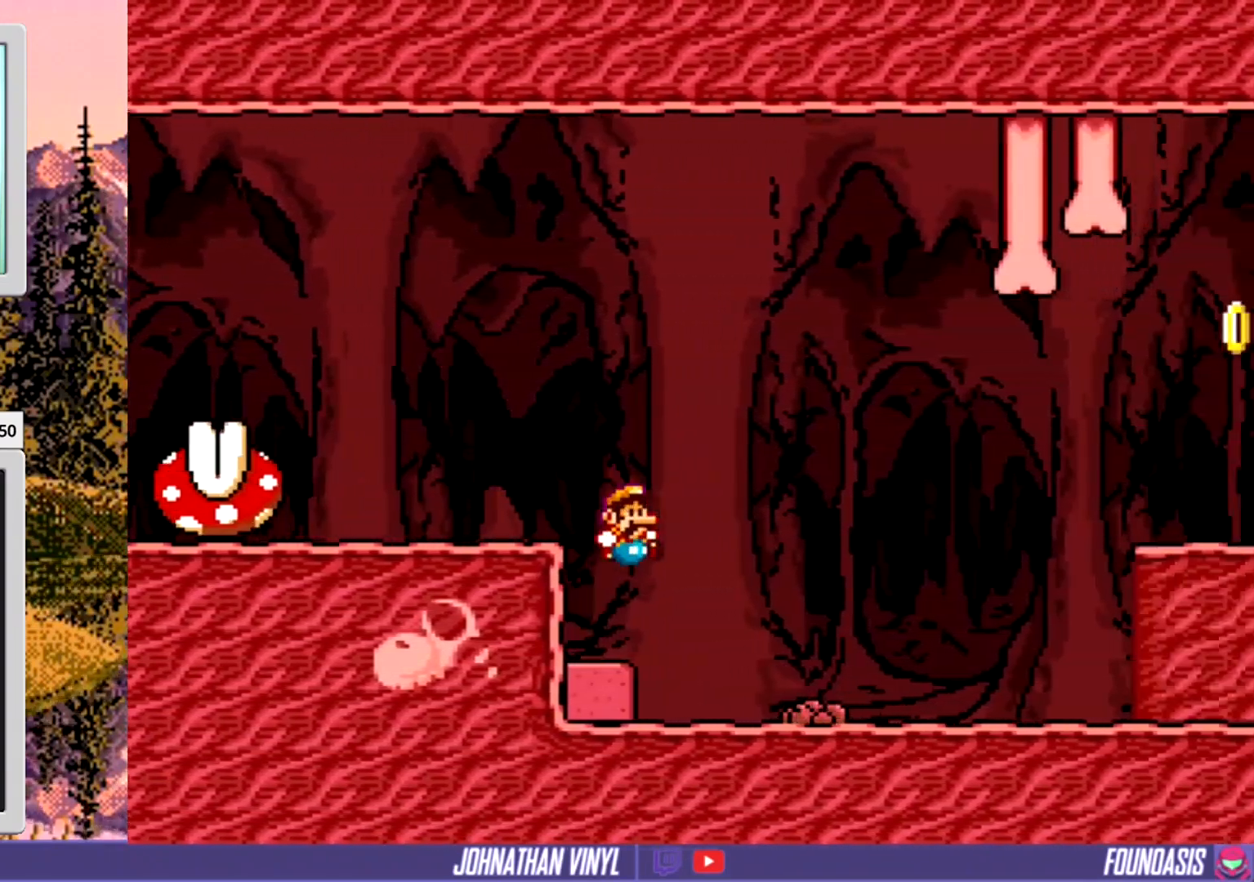
{"buttons": ["Y"], "events": [[433, "DPAD_LEFT", "up"]]}
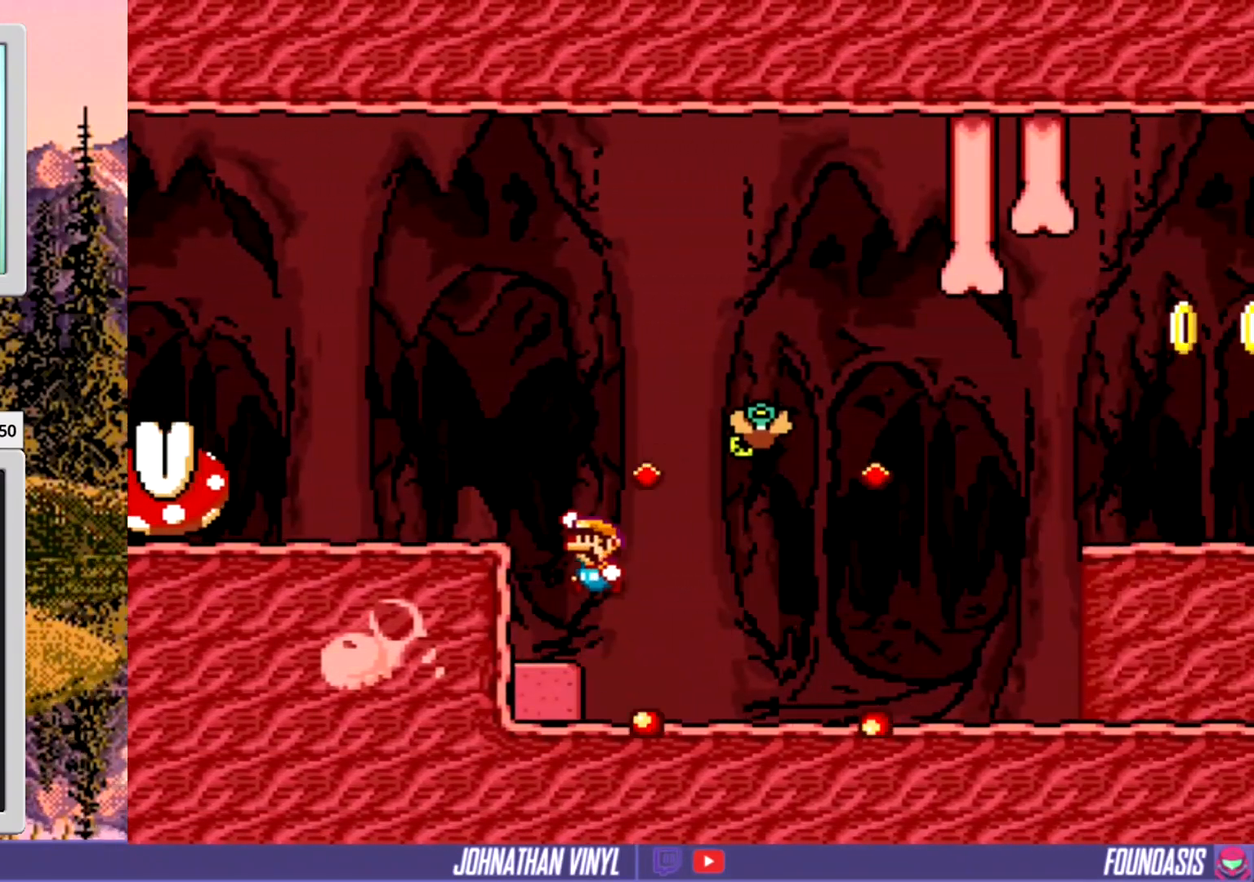
{"buttons": ["Y"], "events": [[300, "DPAD_LEFT", "down"], [433, "DPAD_LEFT", "up"]]}
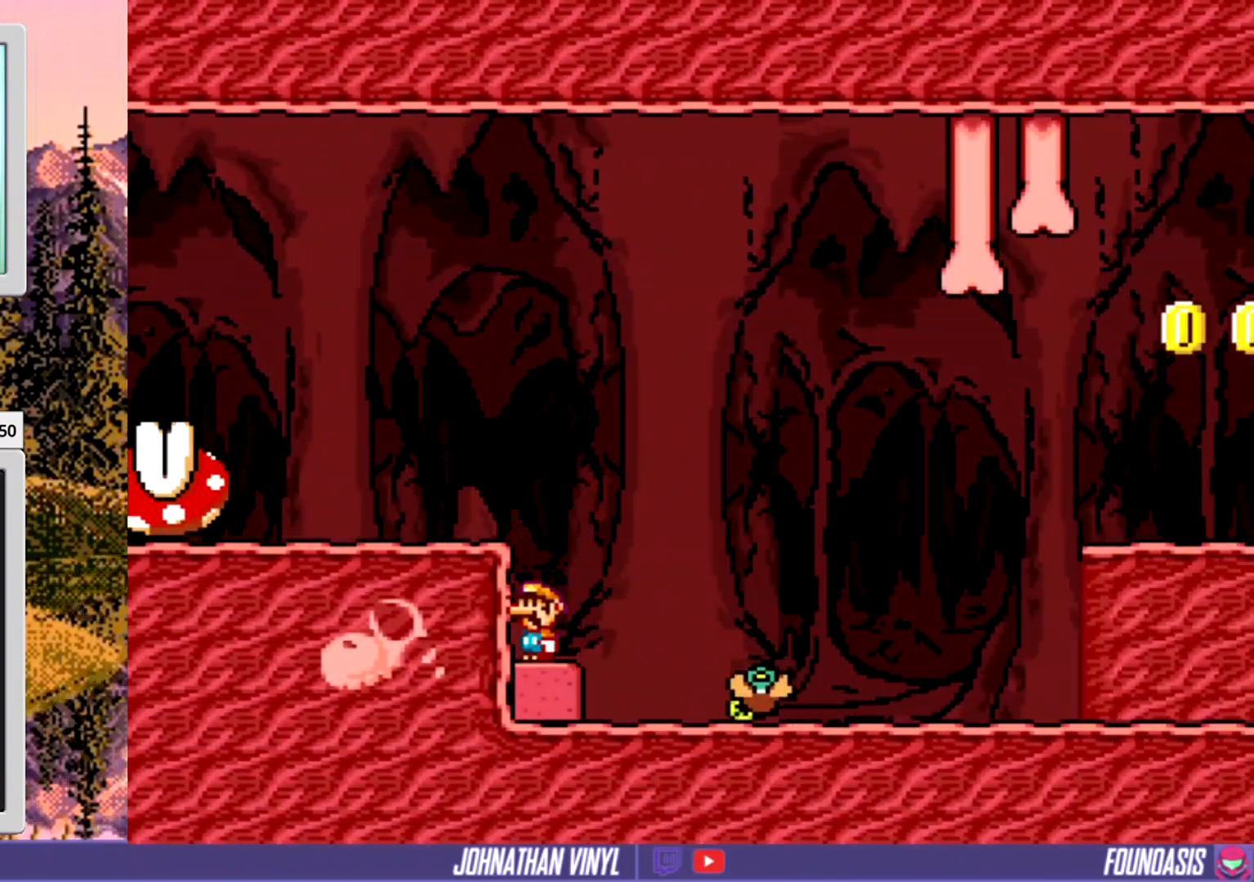
{"buttons": ["Y"], "events": []}
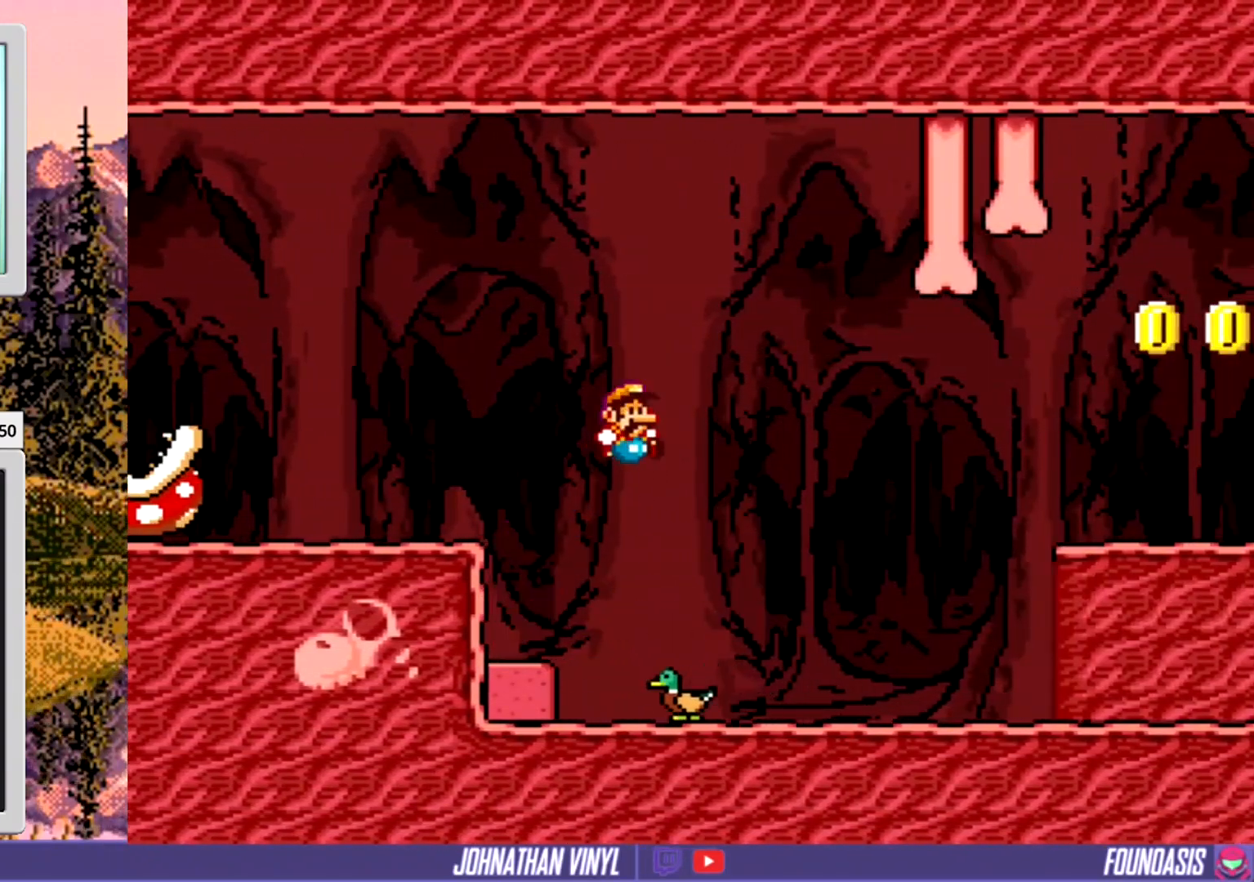
{"buttons": ["Y"], "events": [[33, "DPAD_LEFT", "down"], [167, "DPAD_LEFT", "up"], [233, "DPAD_LEFT", "down"], [333, "DPAD_LEFT", "up"]]}
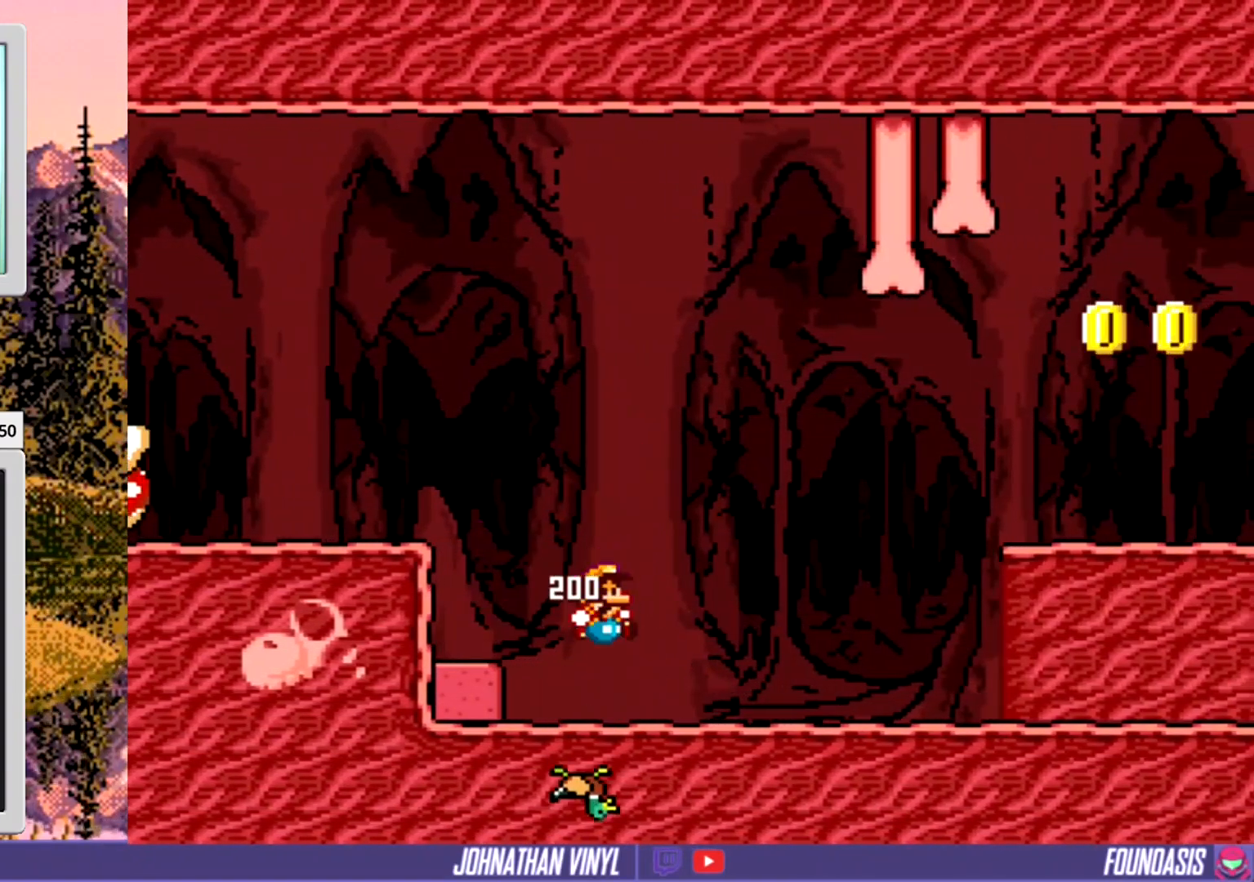
{"buttons": ["Y"], "events": []}
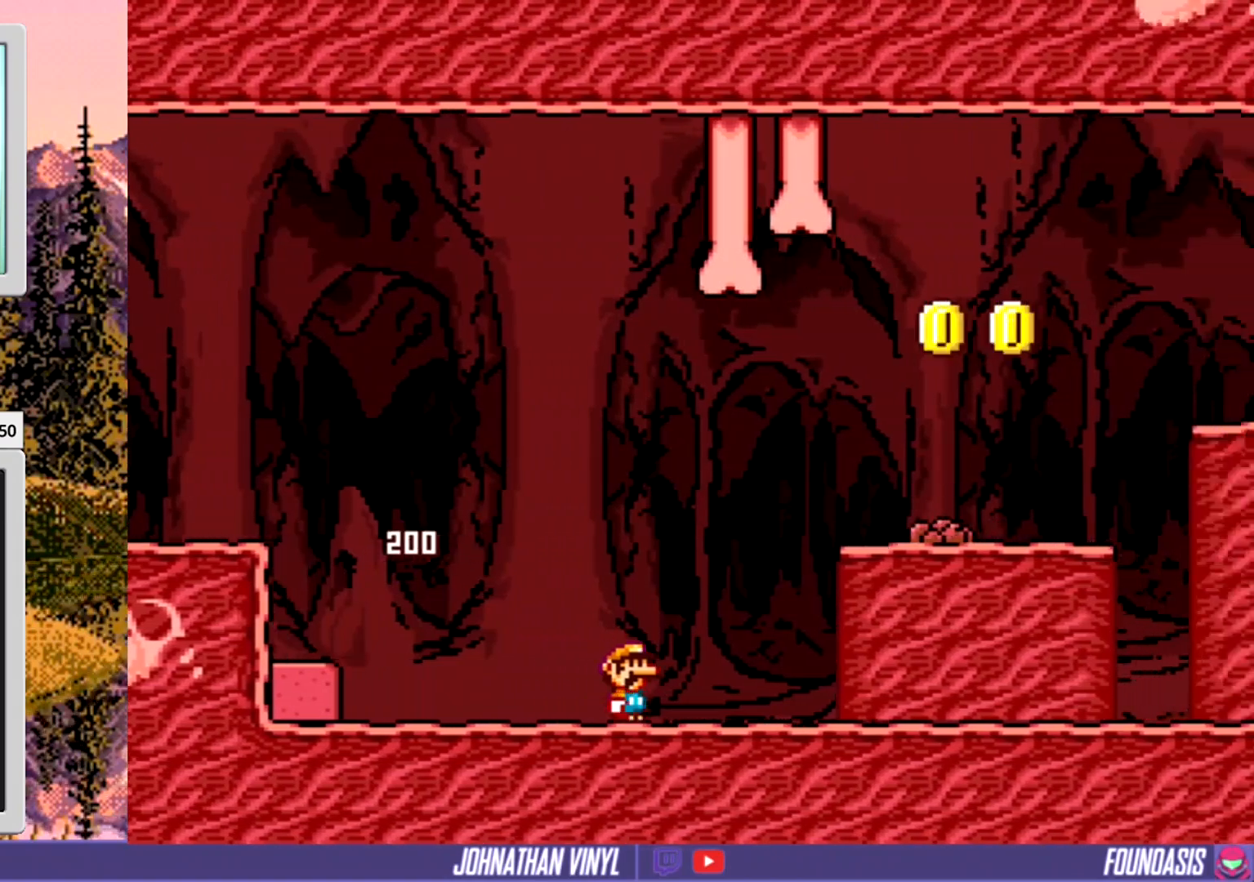
{"buttons": ["Y", "DPAD_LEFT"], "events": [[233, "DPAD_LEFT", "down"]]}
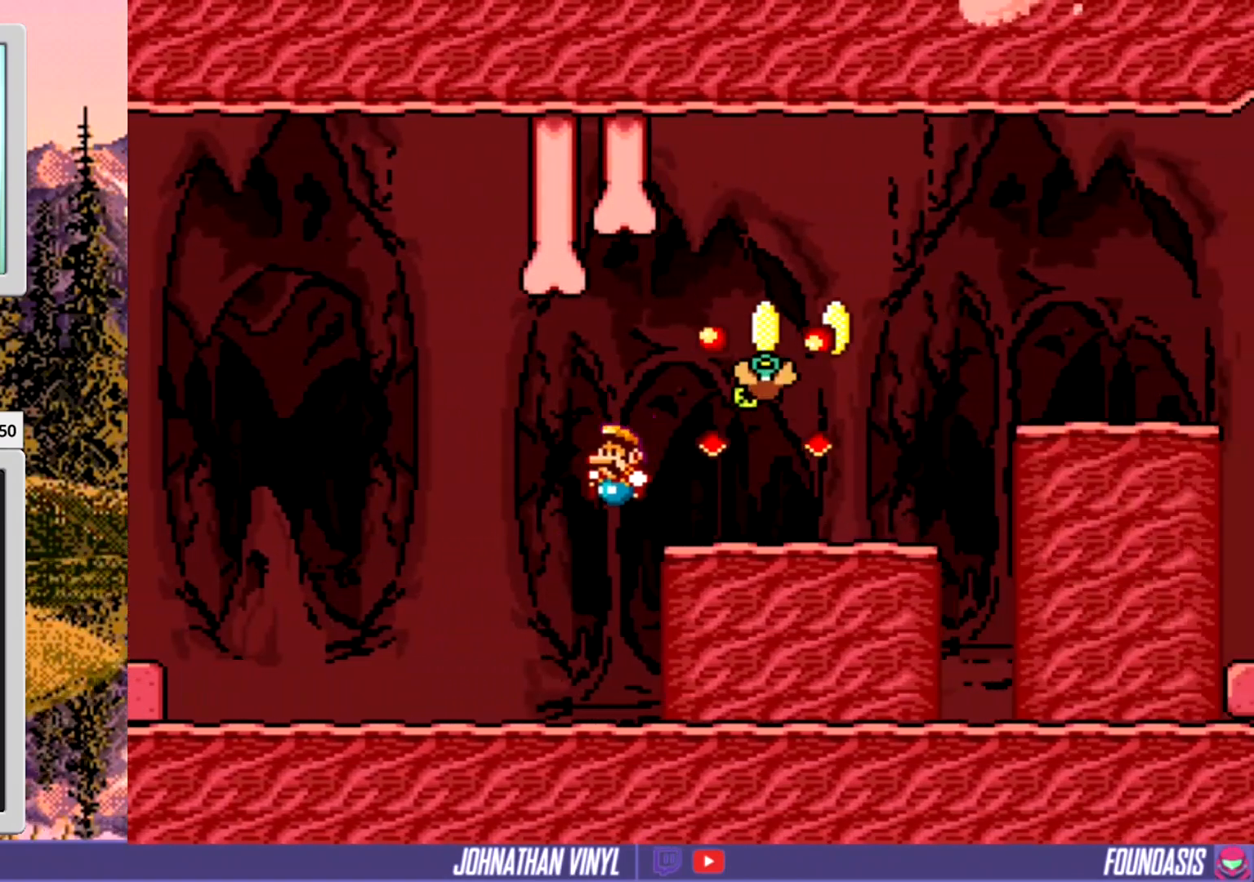
{"buttons": ["Y"], "events": [[67, "DPAD_LEFT", "up"]]}
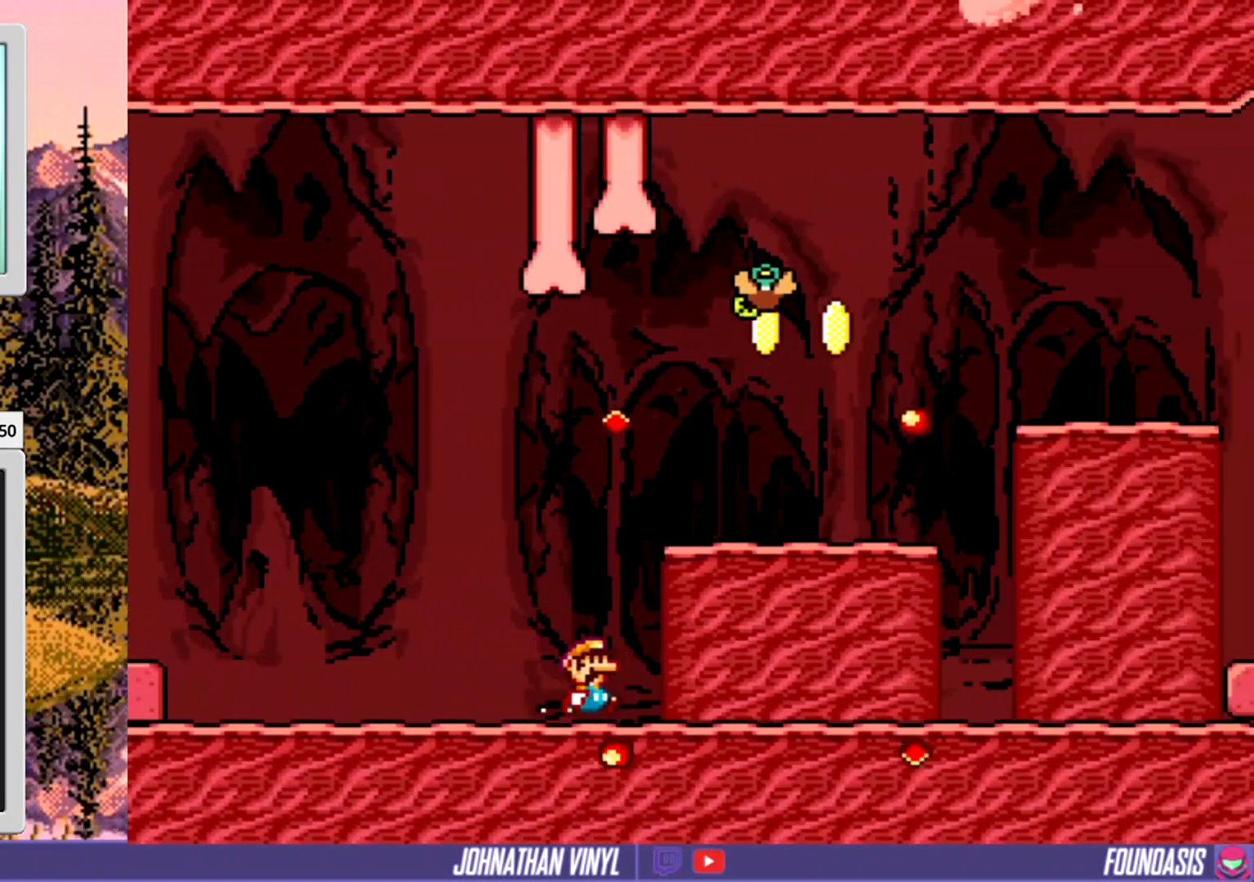
{"buttons": ["Y"], "events": []}
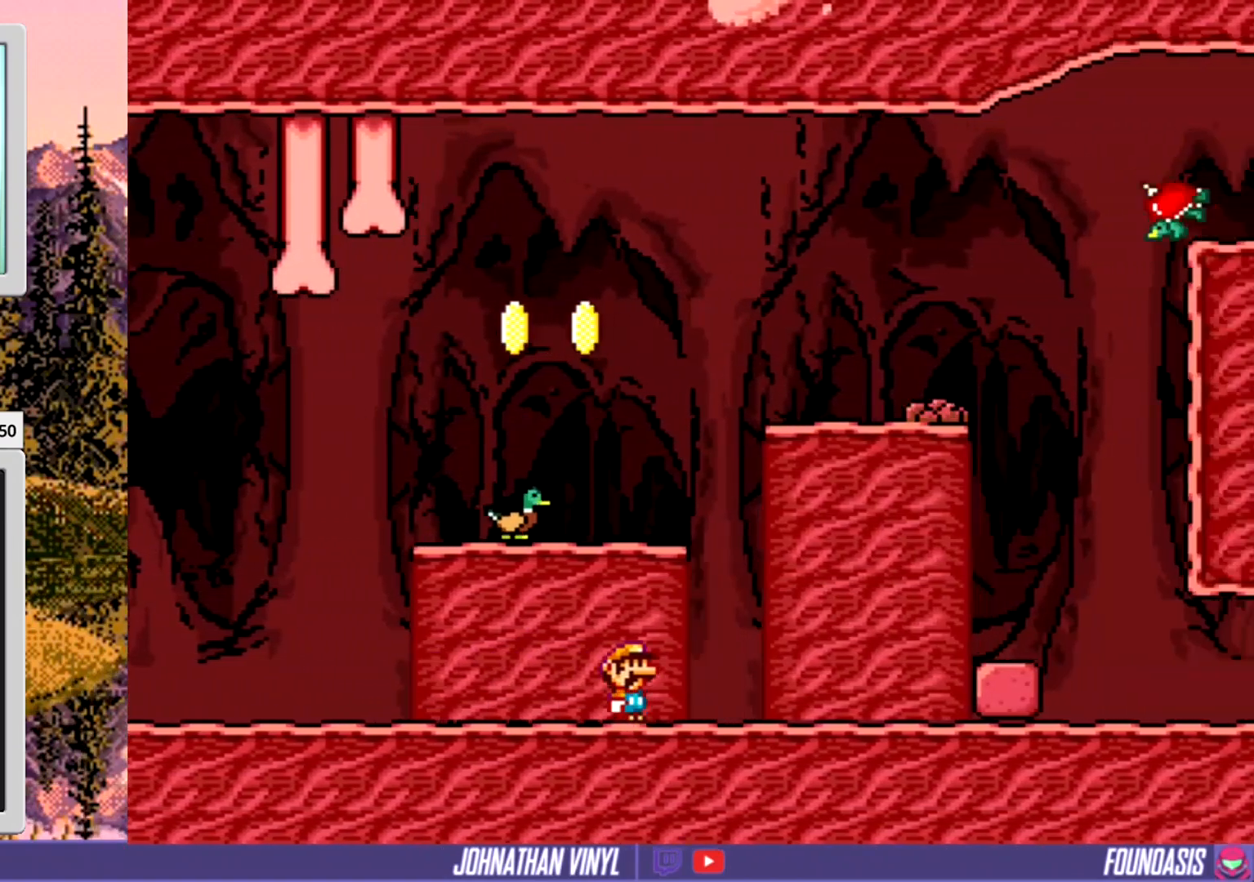
{"buttons": ["Y"], "events": []}
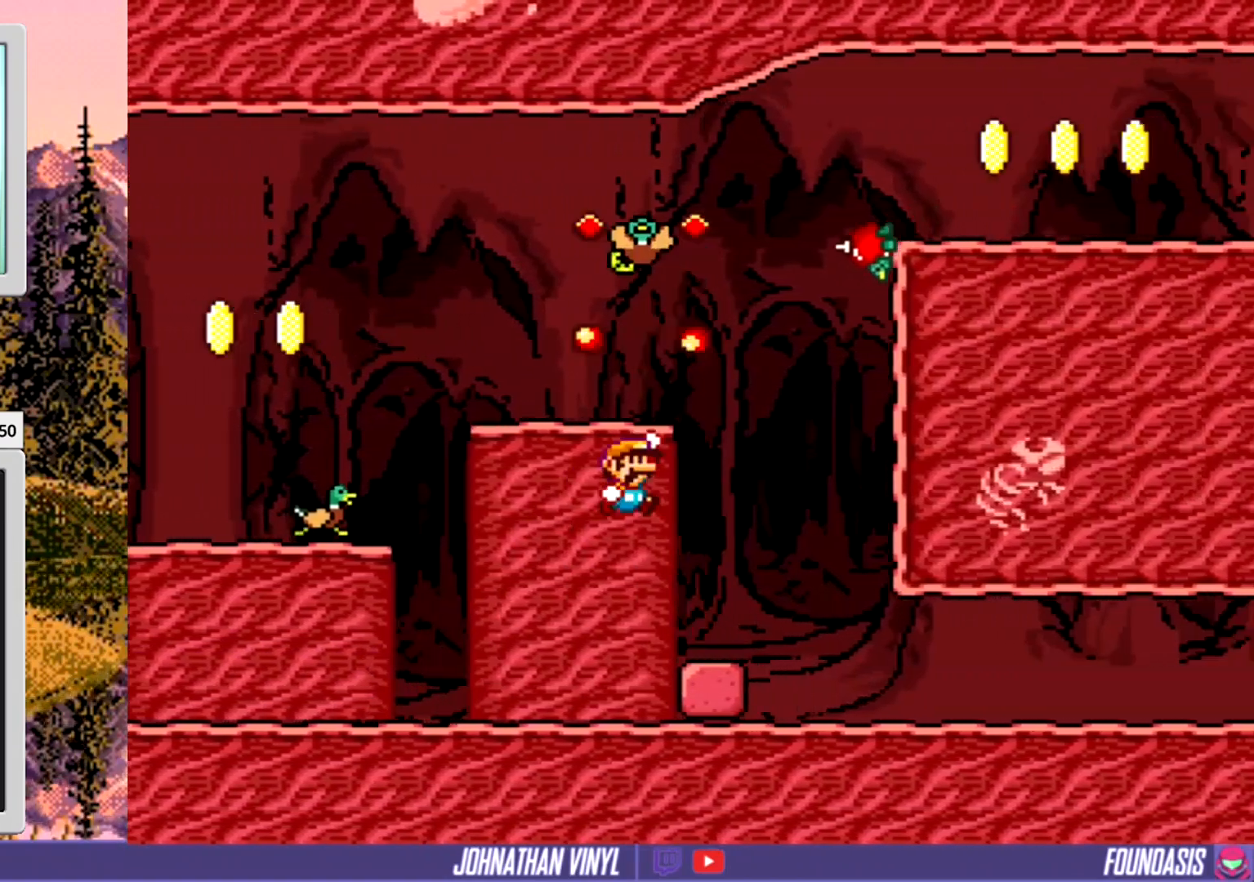
{"buttons": ["Y"], "events": []}
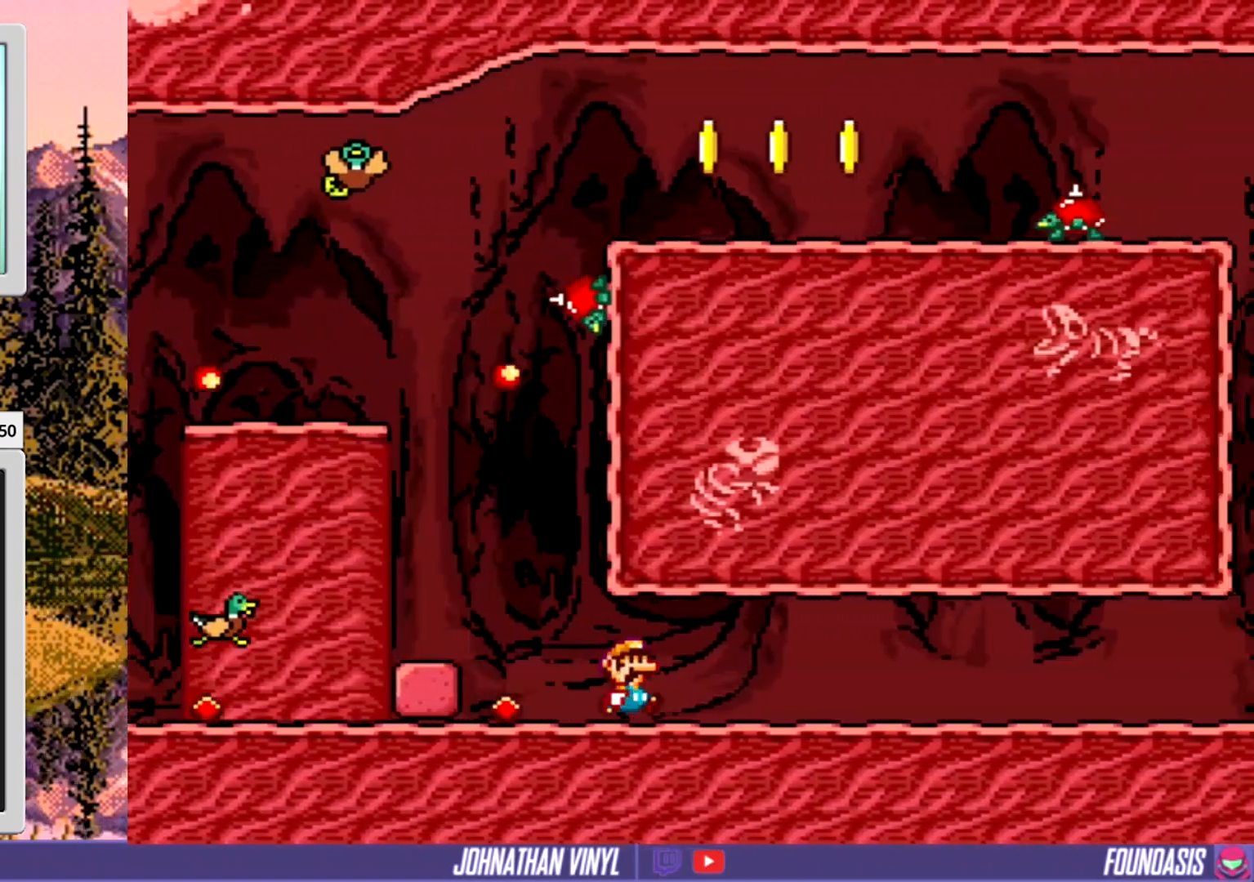
{"buttons": ["Y"], "events": []}